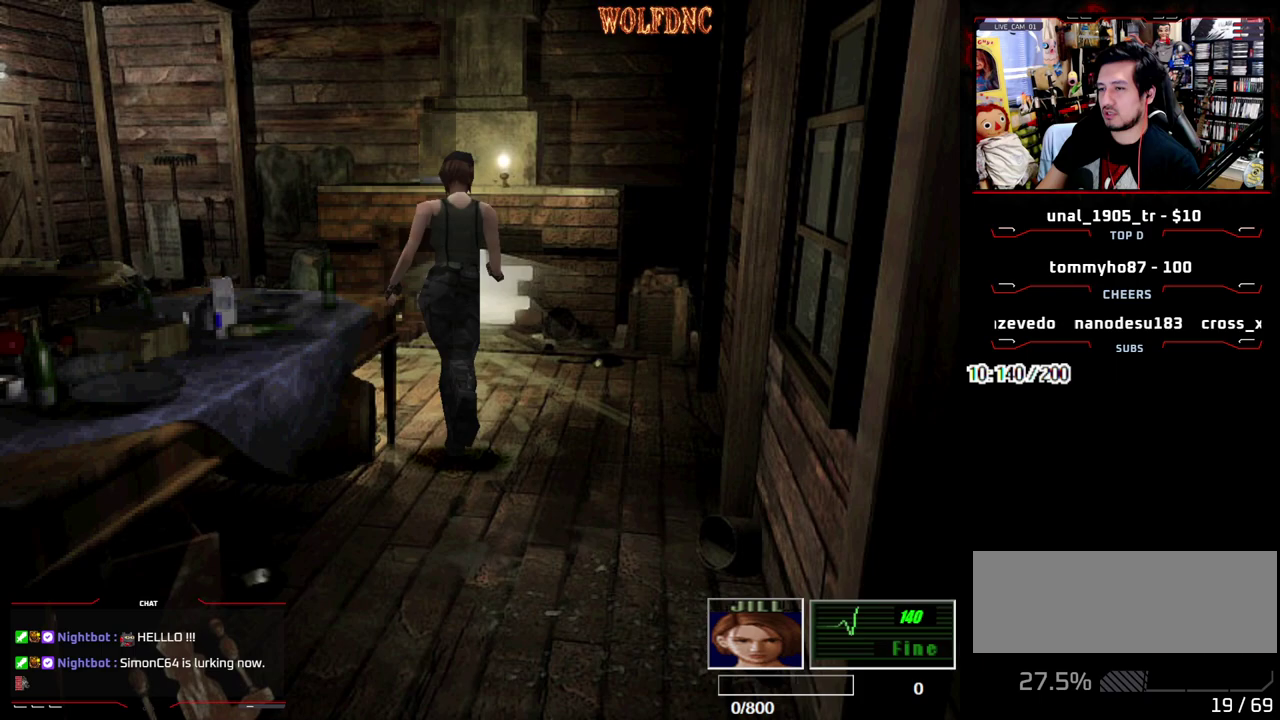
Gameplay with a controller (PlayStation layout); each line is a JSON object with the inputs held at the frame after it. "events" lists button and stick changes between this image and that frame as [ms after this image, input, new state], when the widget could be followed in between. Not read: L3 R3.
{"buttons": ["SQUARE", "DPAD_UP", "DPAD_RIGHT"], "events": [[367, "DPAD_LEFT", "up"], [500, "DPAD_RIGHT", "down"]]}
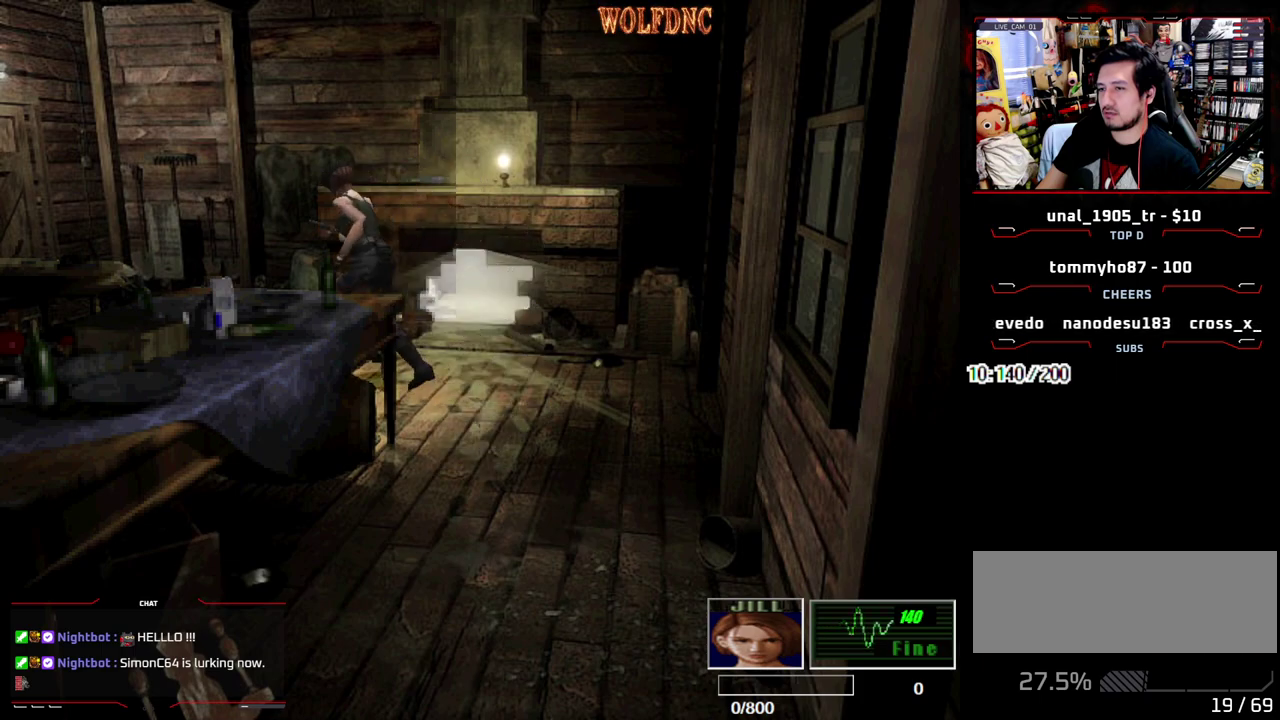
{"buttons": ["DPAD_UP", "DPAD_RIGHT"], "events": [[50, "DPAD_UP", "up"], [150, "SQUARE", "up"], [483, "DPAD_UP", "down"]]}
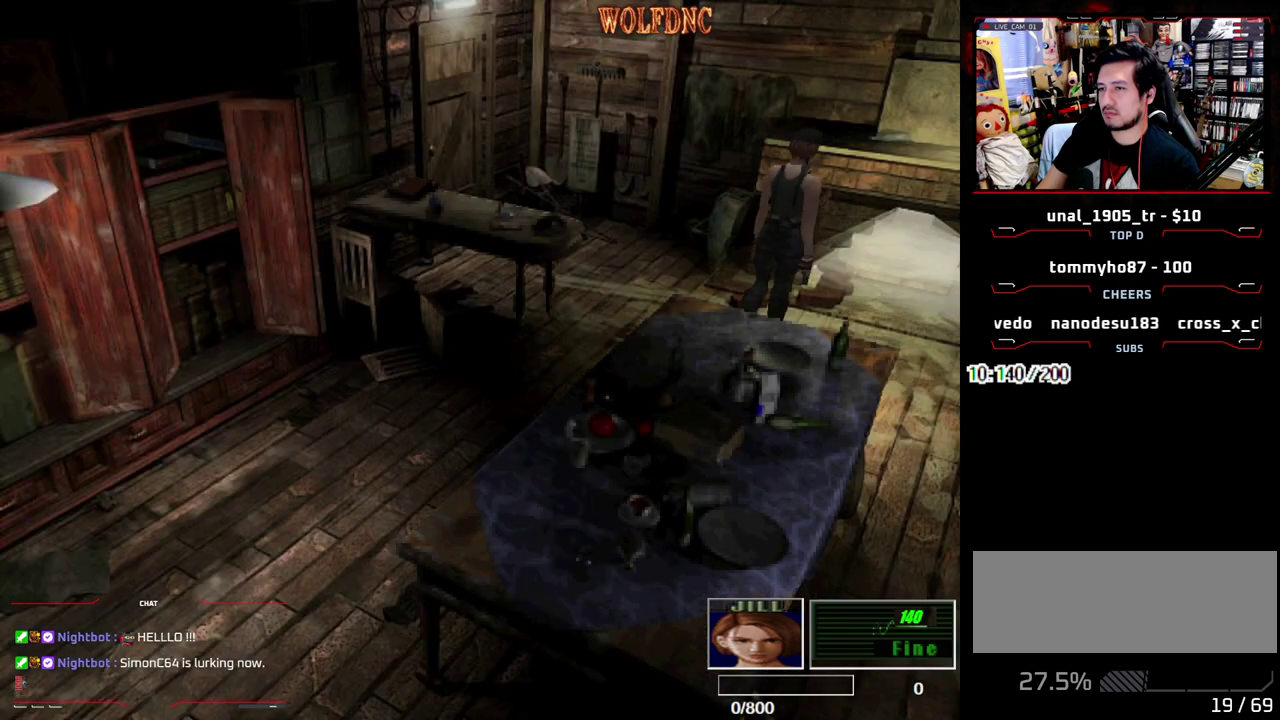
{"buttons": ["SQUARE", "DPAD_UP", "DPAD_LEFT"], "events": [[17, "DPAD_RIGHT", "up"], [67, "DPAD_LEFT", "down"], [67, "DPAD_UP", "up"], [350, "DPAD_UP", "down"], [350, "SQUARE", "down"]]}
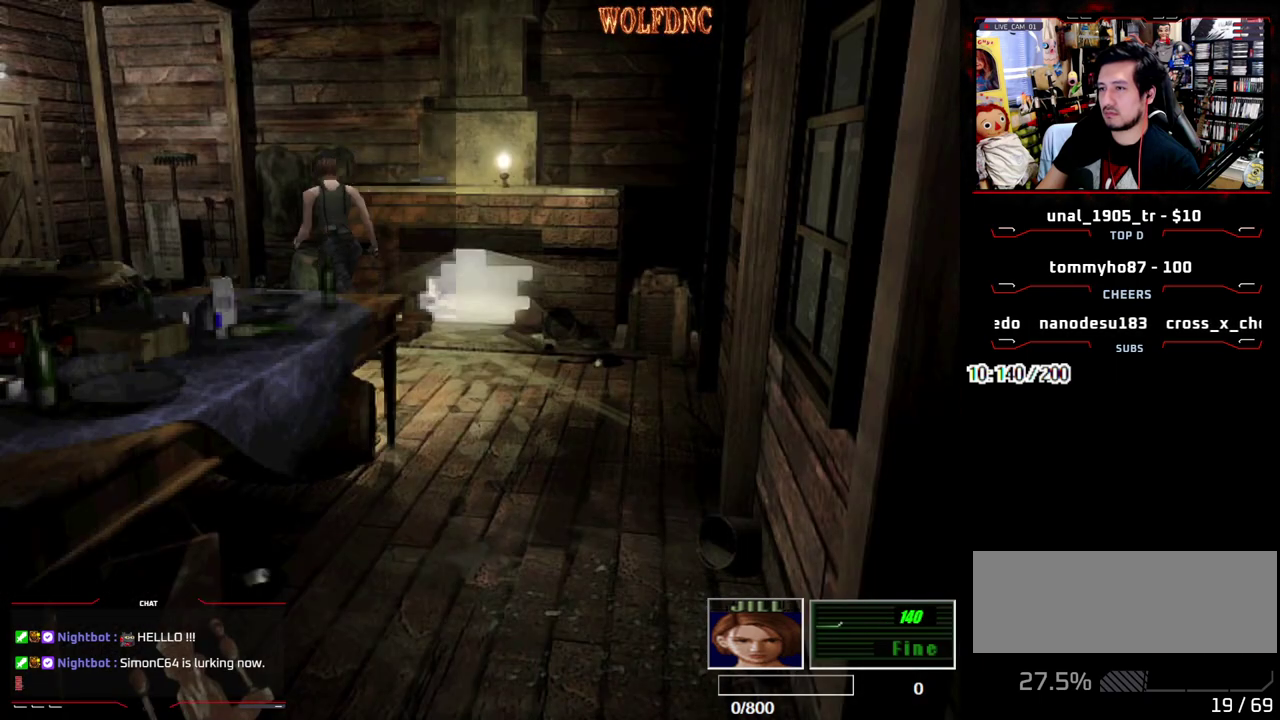
{"buttons": ["CROSS", "SQUARE", "DPAD_UP"], "events": [[83, "DPAD_LEFT", "up"], [133, "DPAD_RIGHT", "down"], [317, "DPAD_RIGHT", "up"], [467, "CROSS", "down"]]}
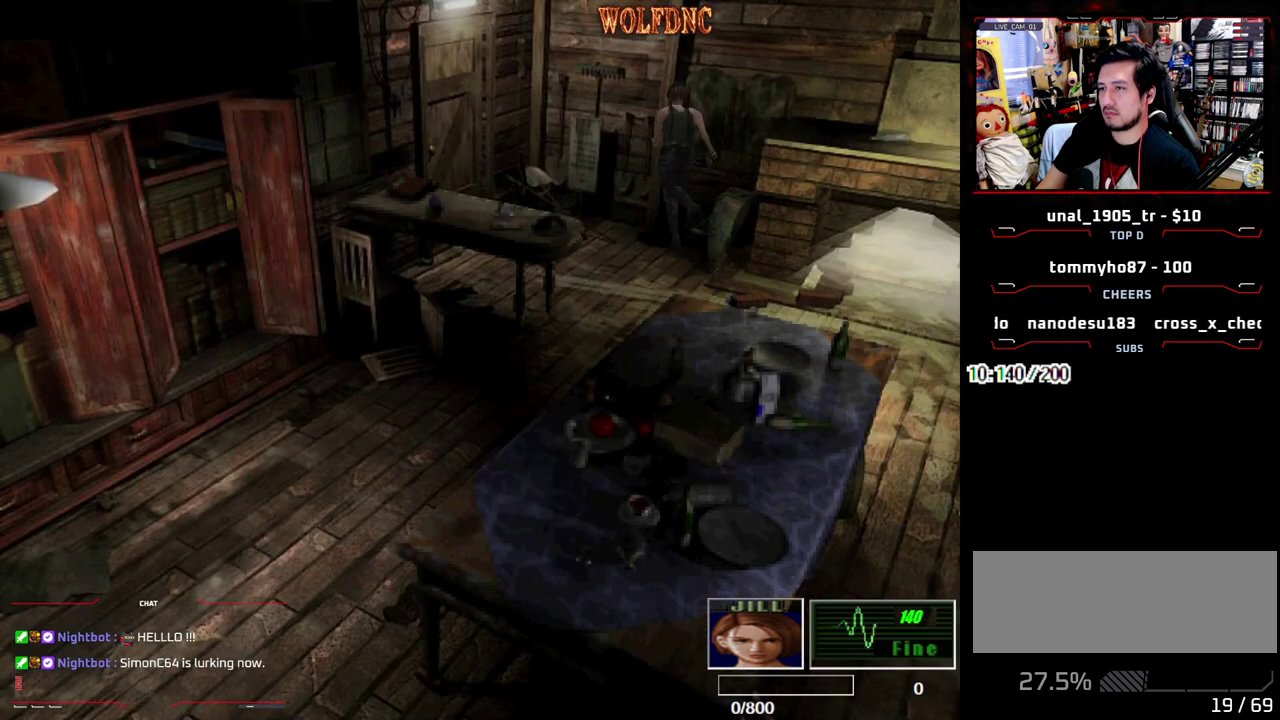
{"buttons": ["SQUARE", "DPAD_UP", "DPAD_LEFT"], "events": [[50, "DPAD_LEFT", "down"], [100, "CROSS", "up"], [100, "DPAD_LEFT", "up"], [150, "CROSS", "down"], [200, "DPAD_LEFT", "down"], [283, "CROSS", "up"], [333, "CROSS", "down"], [483, "CROSS", "up"]]}
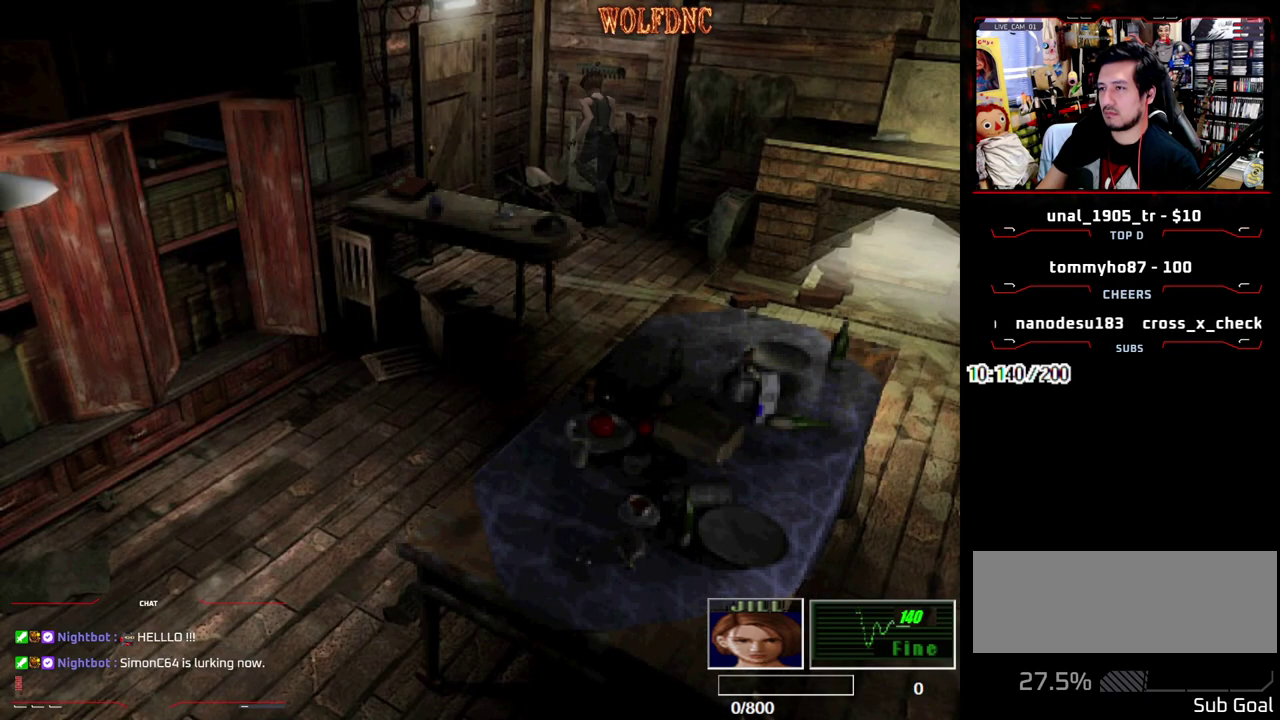
{"buttons": ["SQUARE", "DPAD_UP", "DPAD_LEFT"], "events": [[67, "CROSS", "down"], [217, "CROSS", "up"], [400, "CROSS", "down"], [500, "CROSS", "up"]]}
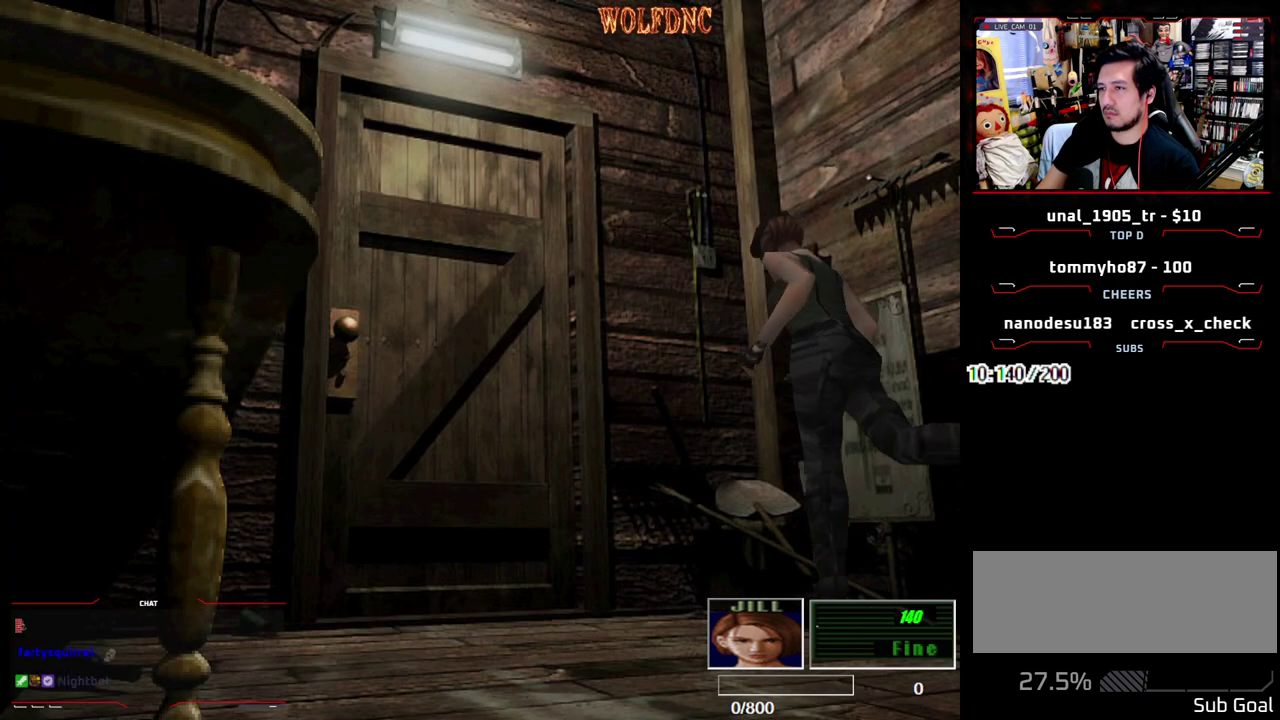
{"buttons": ["CROSS", "SQUARE", "DPAD_UP", "DPAD_RIGHT"], "events": [[267, "CROSS", "down"], [367, "DPAD_LEFT", "up"], [417, "CROSS", "up"], [417, "DPAD_RIGHT", "down"], [467, "CROSS", "down"]]}
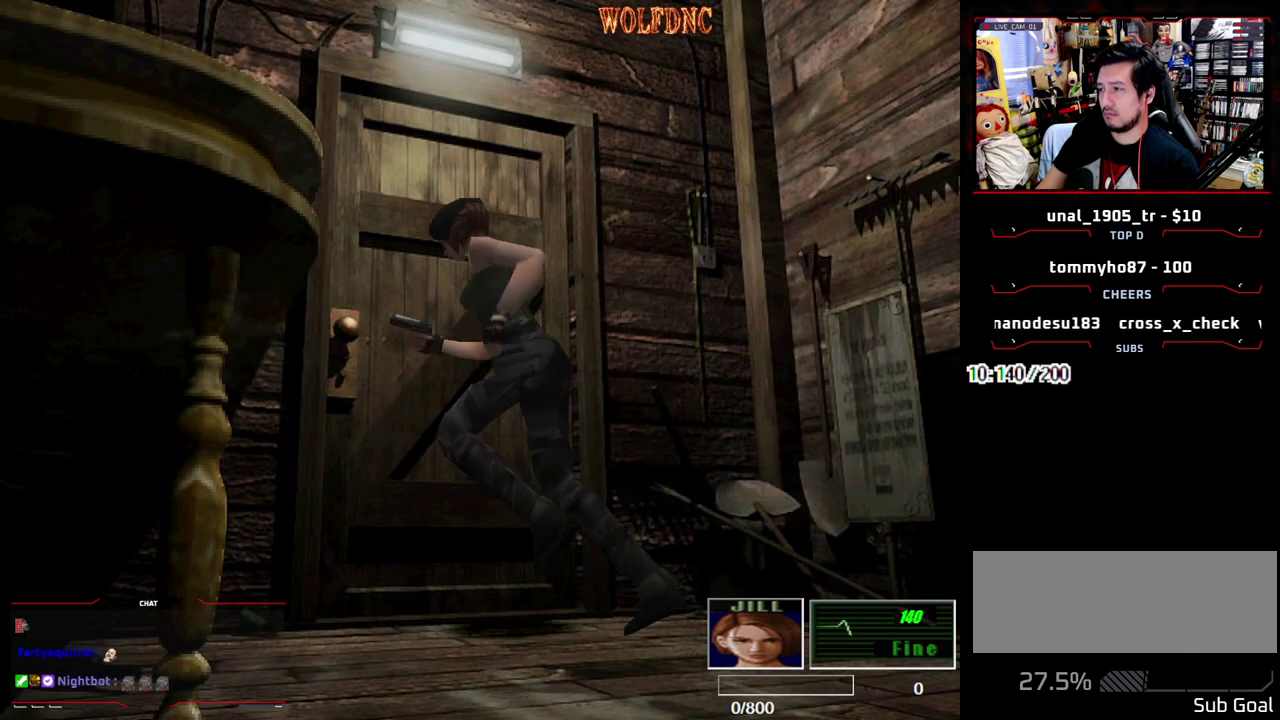
{"buttons": [], "events": [[100, "CROSS", "up"], [100, "SQUARE", "up"], [150, "DPAD_UP", "up"], [200, "CROSS", "down"], [200, "DPAD_RIGHT", "up"], [283, "CROSS", "up"], [383, "CROSS", "down"], [483, "CROSS", "up"]]}